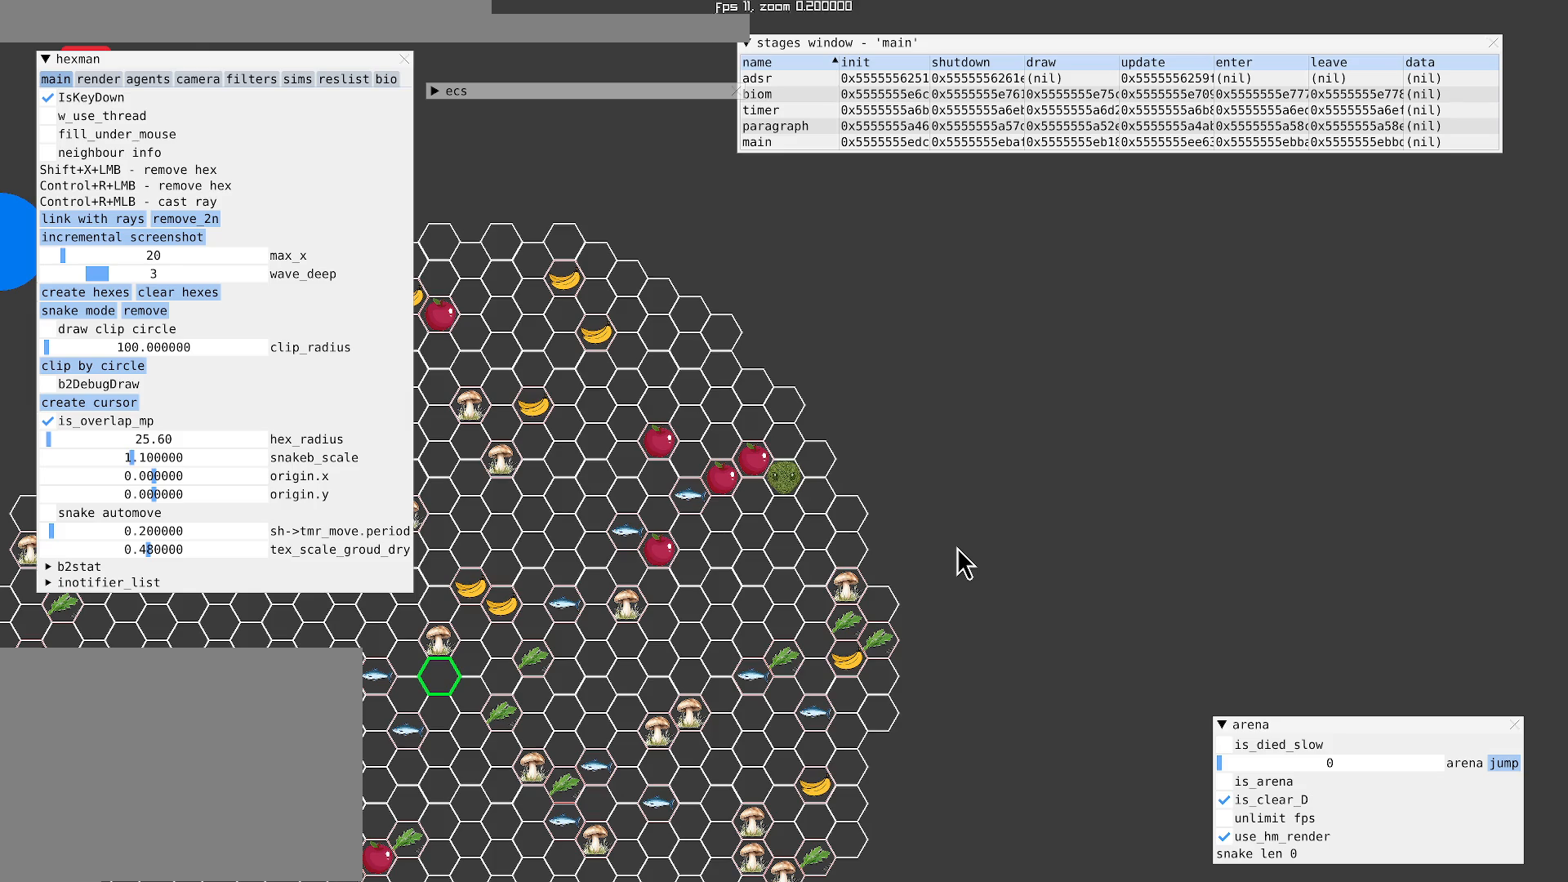
Gameplay with a controller (Xbox layout); each line is a JSON object with the inputs held at the frame after it. "events" lists button and stick changes between this image and that frame as [ms after this image, input, new state], when the widget could be followed in between. Not read: L3 R3.
{"buttons": [], "left_stick": "center", "right_stick": "center", "events": []}
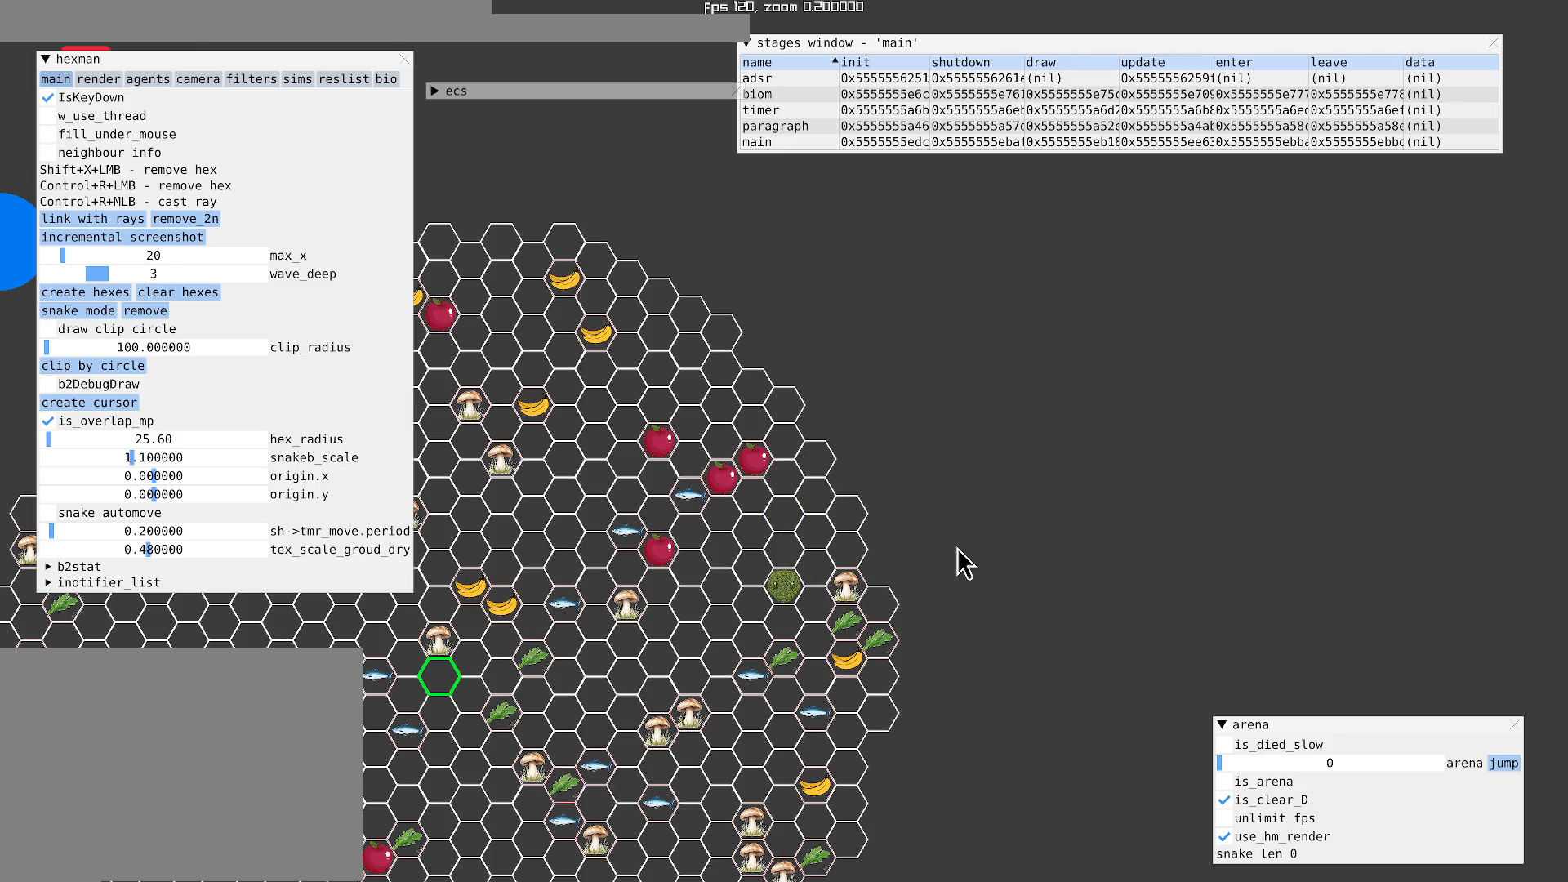
{"buttons": [], "left_stick": "center", "right_stick": "center", "events": []}
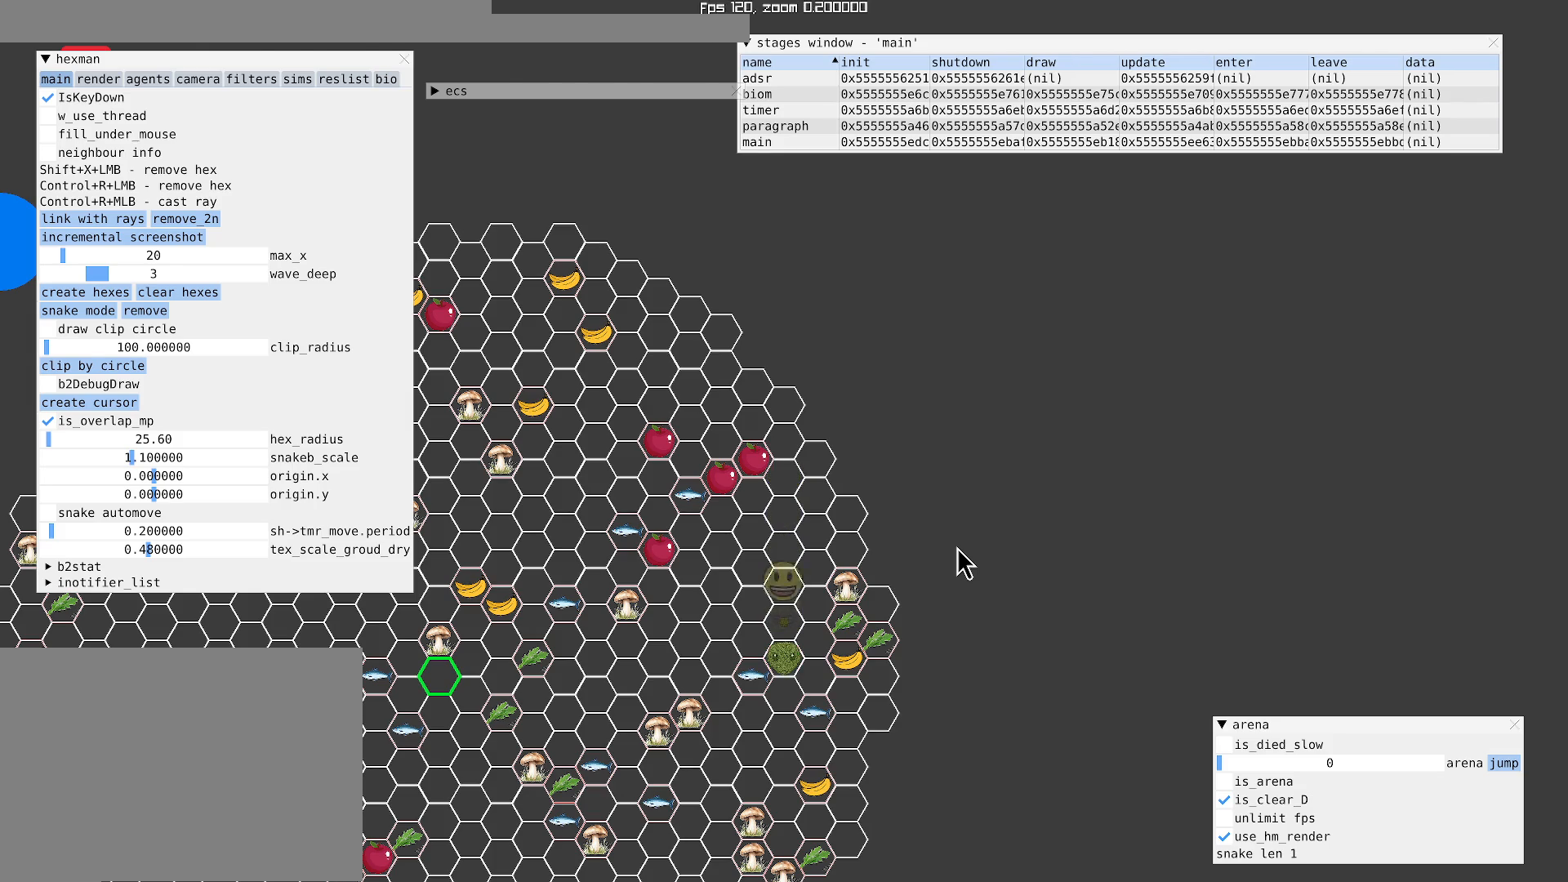
{"buttons": [], "left_stick": "center", "right_stick": "center", "events": []}
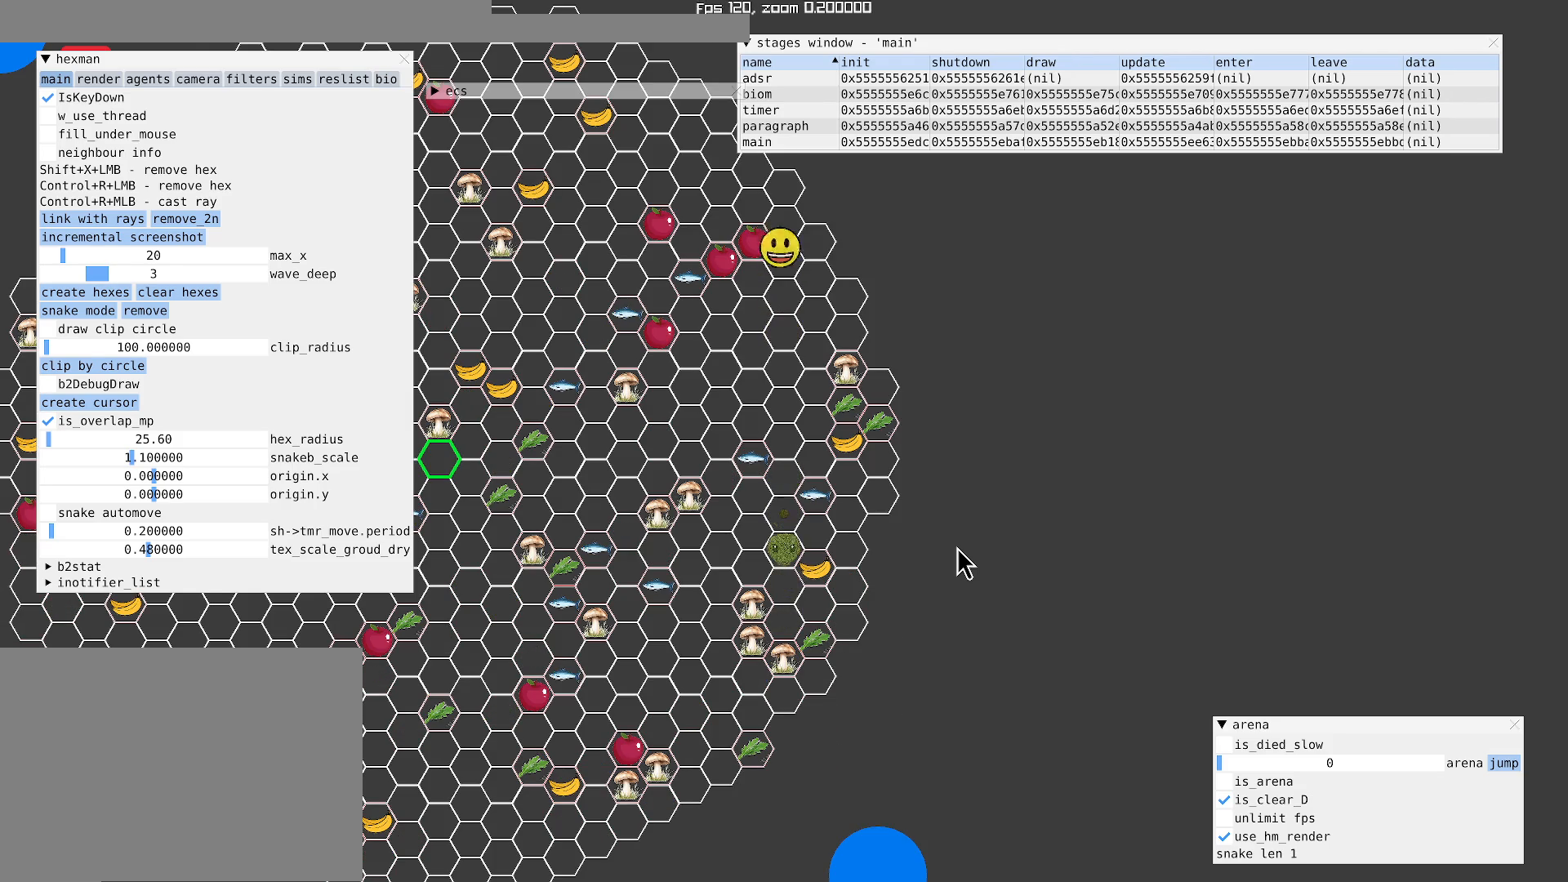
{"buttons": [], "left_stick": "center", "right_stick": "center", "events": []}
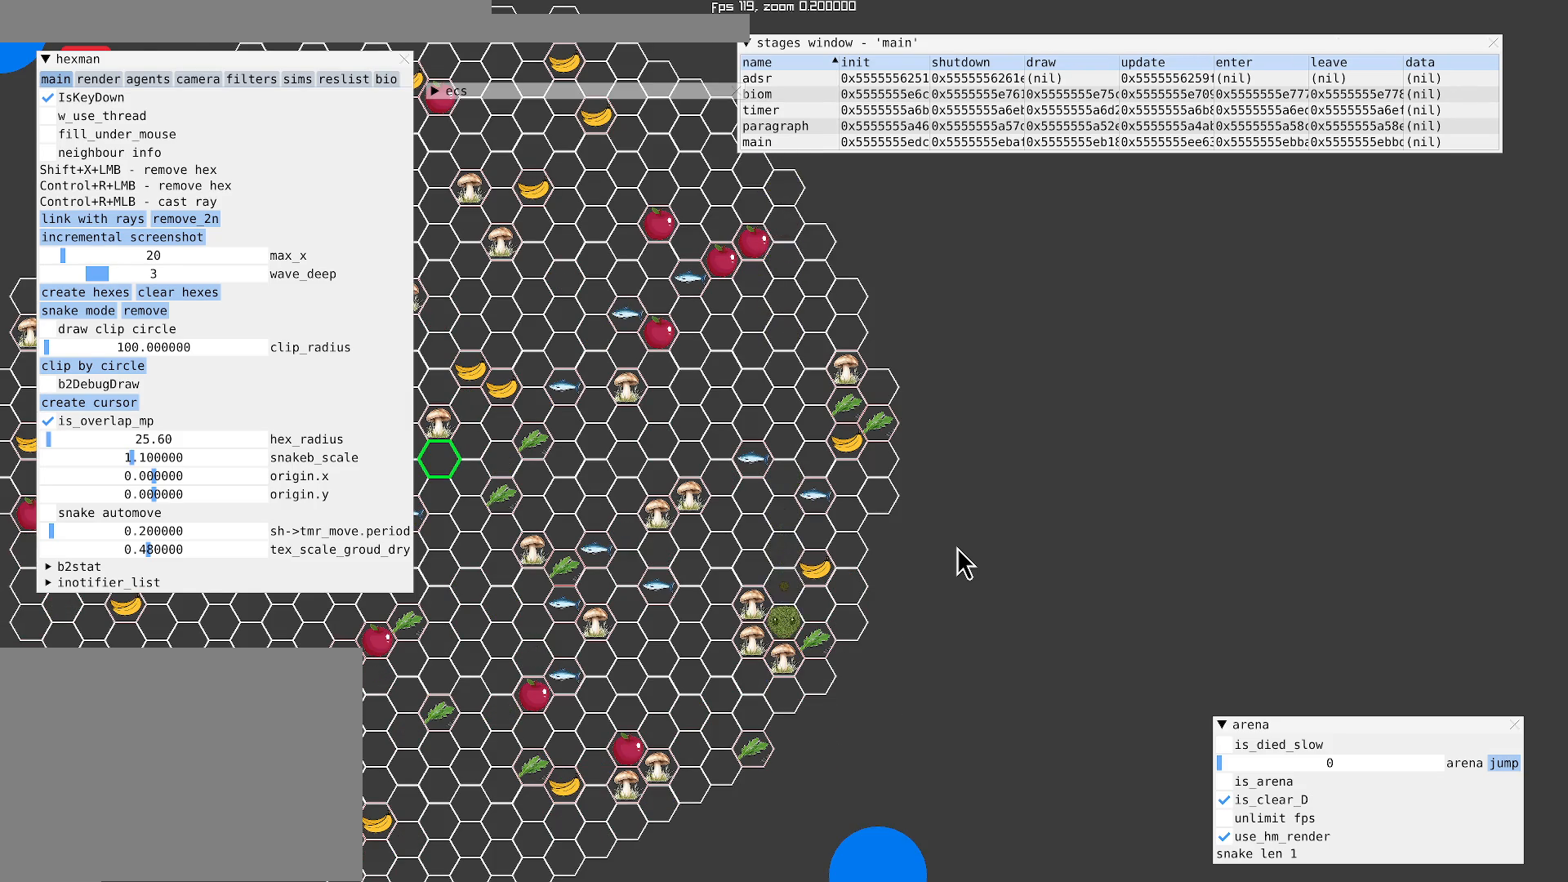
{"buttons": [], "left_stick": "center", "right_stick": "center", "events": []}
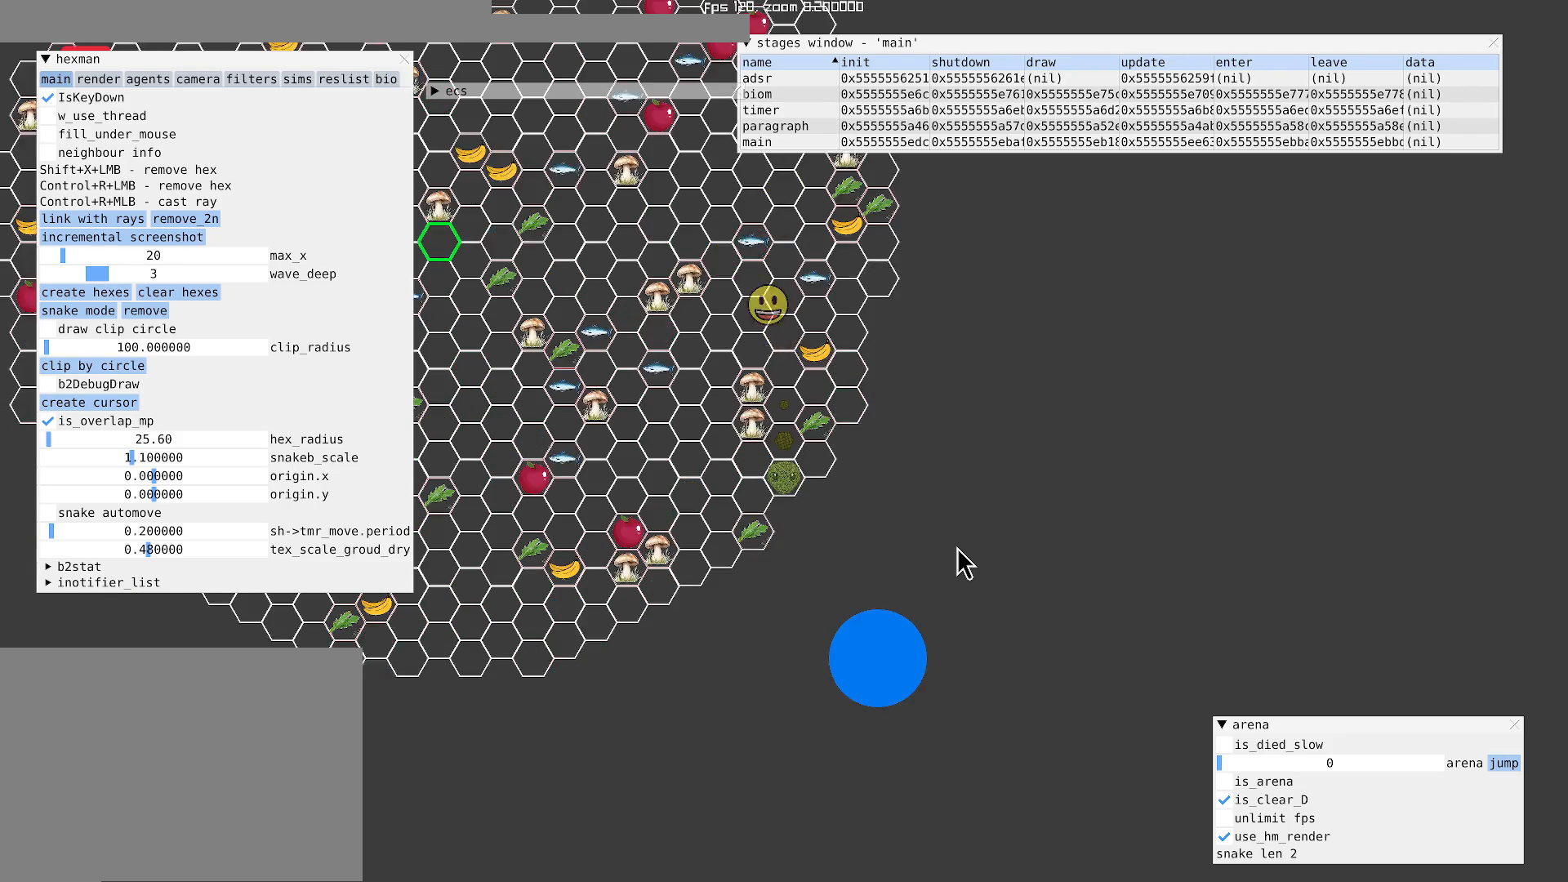
{"buttons": [], "left_stick": "center", "right_stick": "center", "events": []}
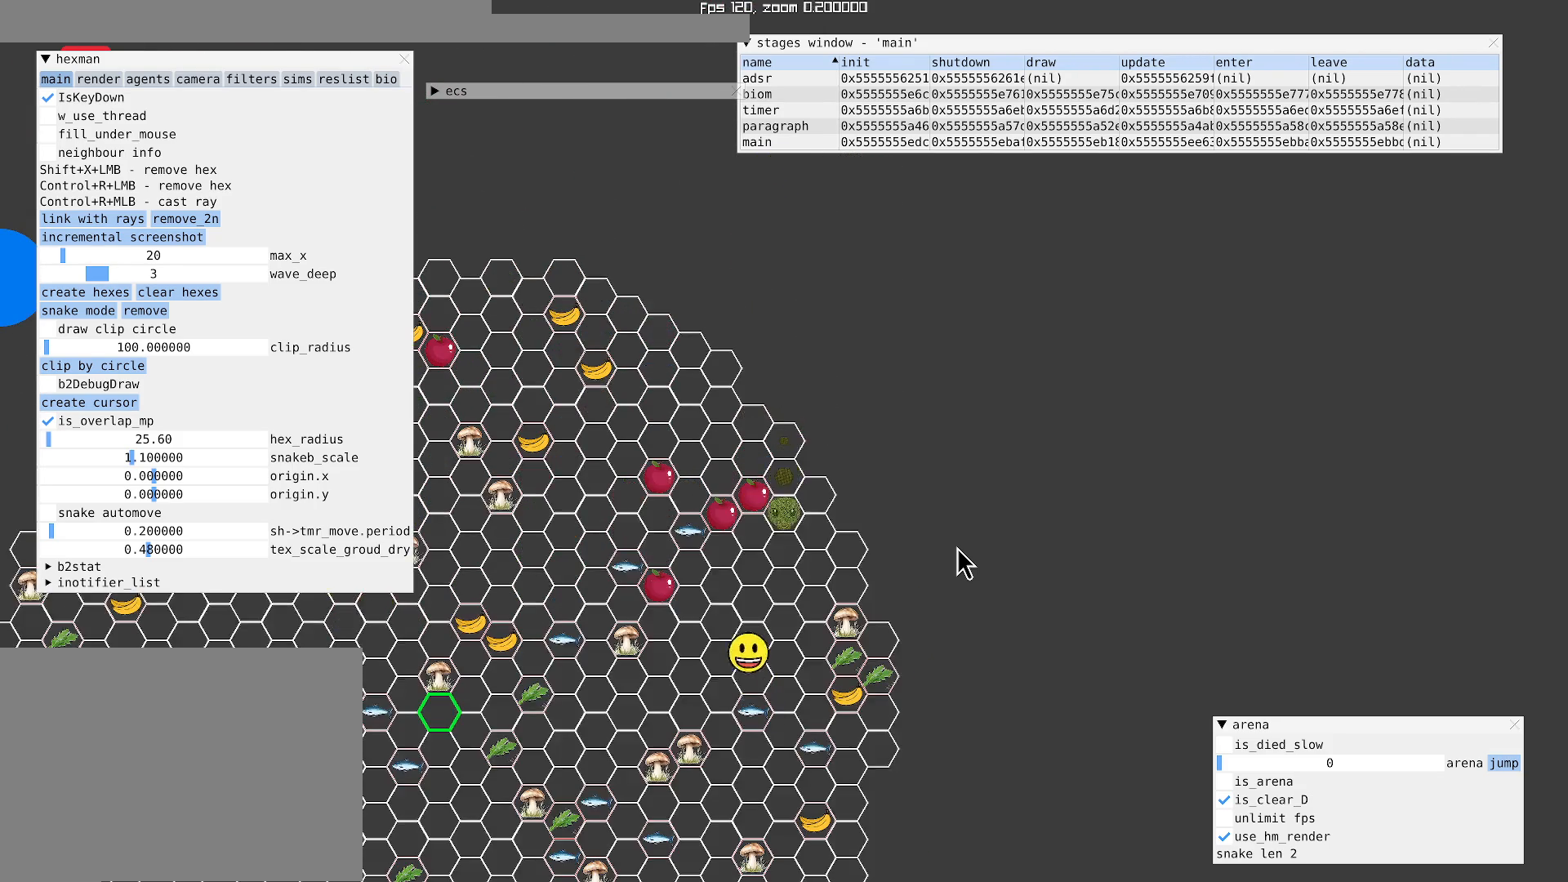
{"buttons": [], "left_stick": "center", "right_stick": "up-left", "events": [[133, "right_stick", "left"], [233, "right_stick", "up-left"]]}
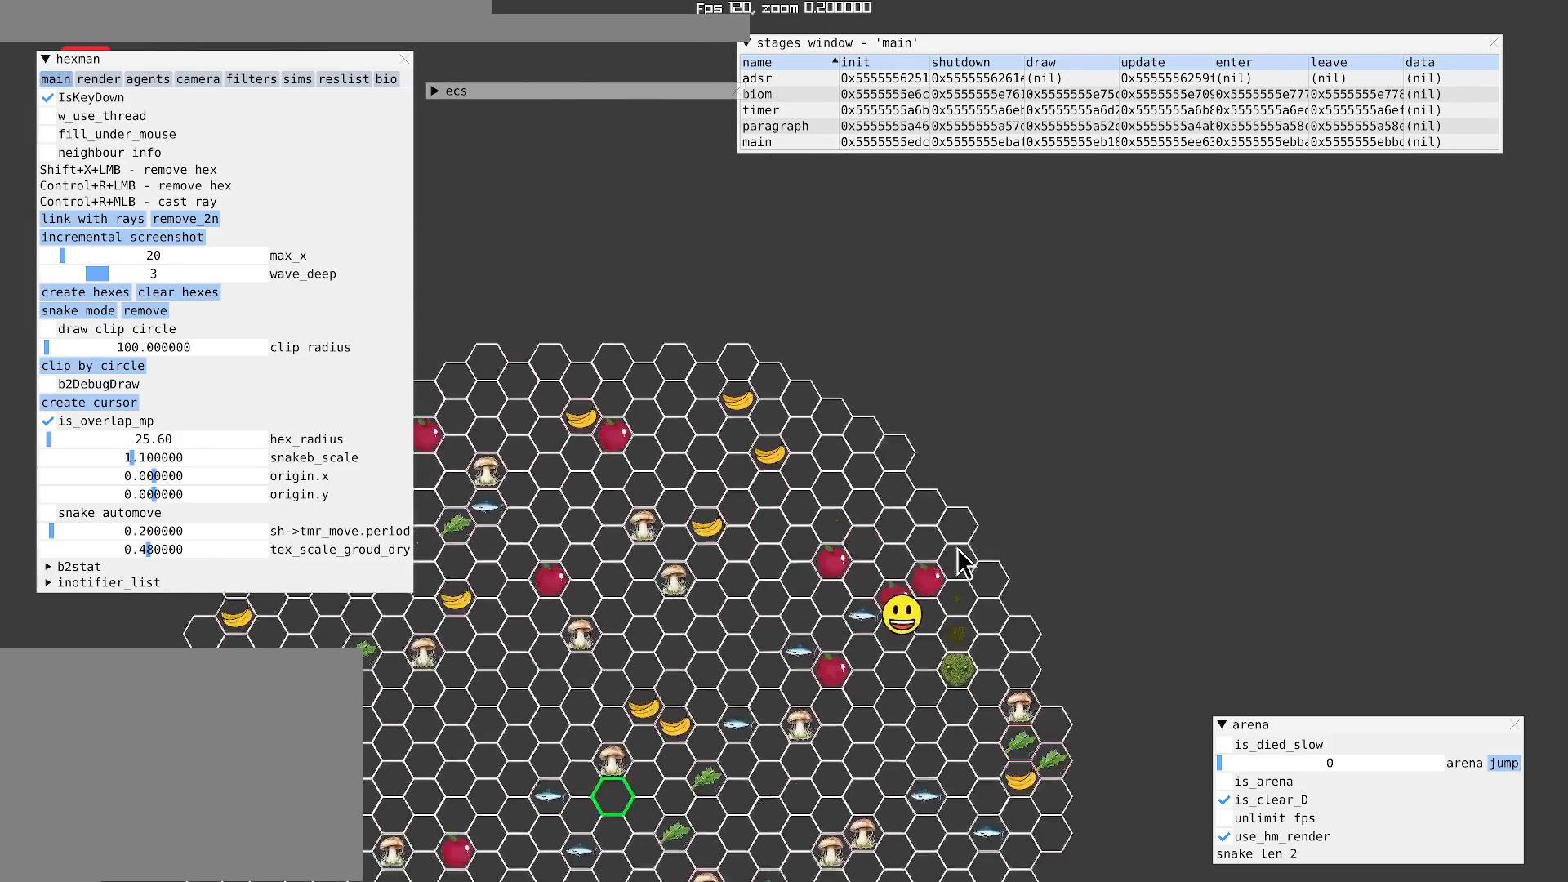
{"buttons": [], "left_stick": "center", "right_stick": "center", "events": [[67, "right_stick", "left"], [167, "right_stick", "down-left"], [333, "right_stick", "down"], [433, "right_stick", "center"]]}
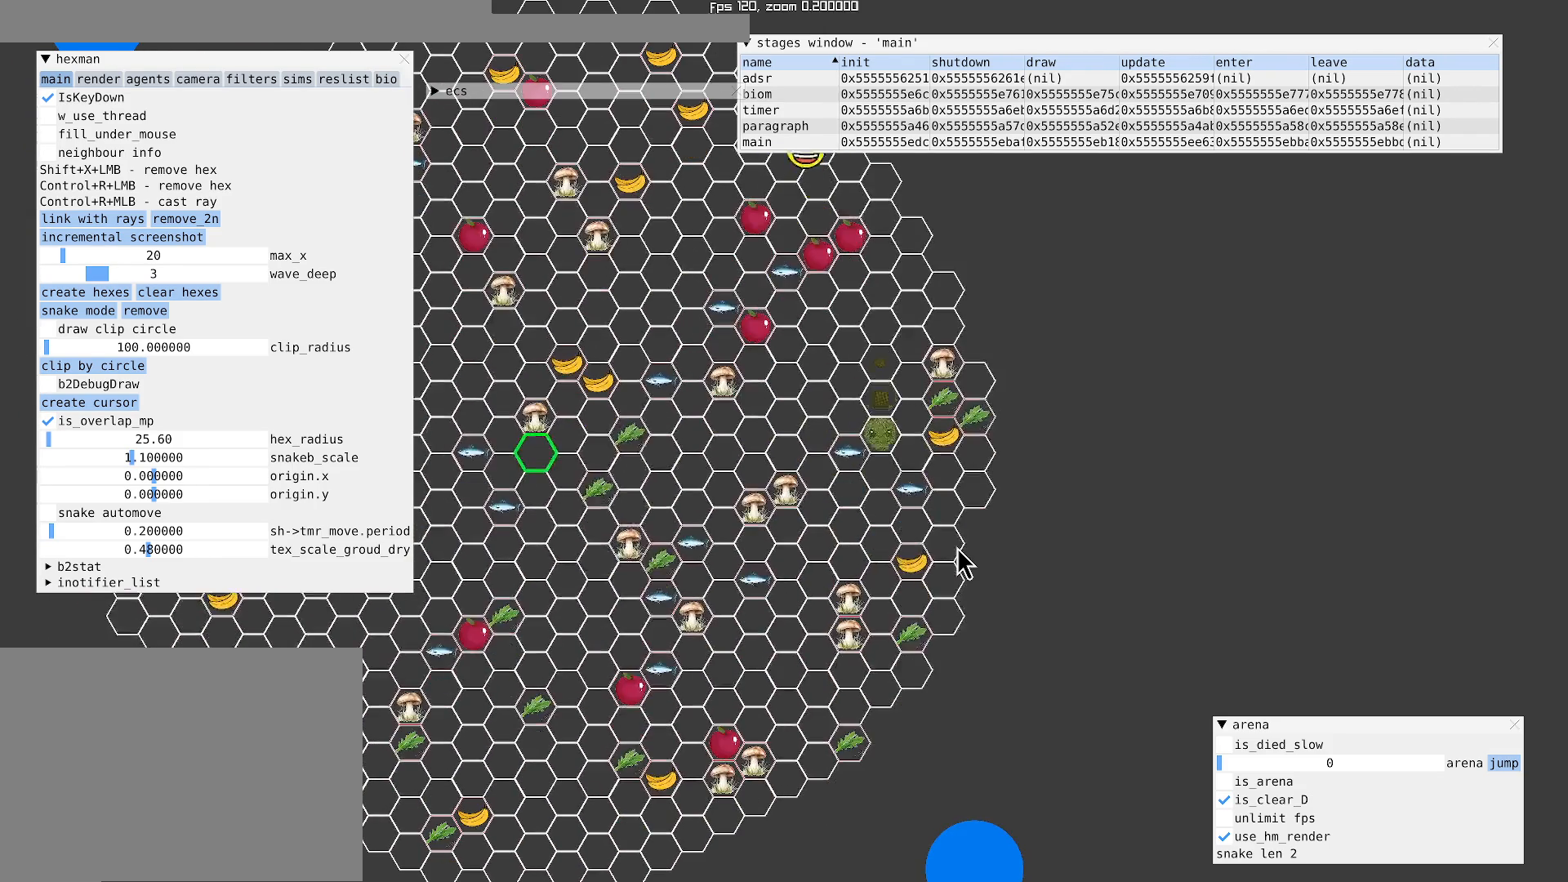
{"buttons": [], "left_stick": "center", "right_stick": "center", "events": [[133, "L1", "down"], [300, "L1", "up"]]}
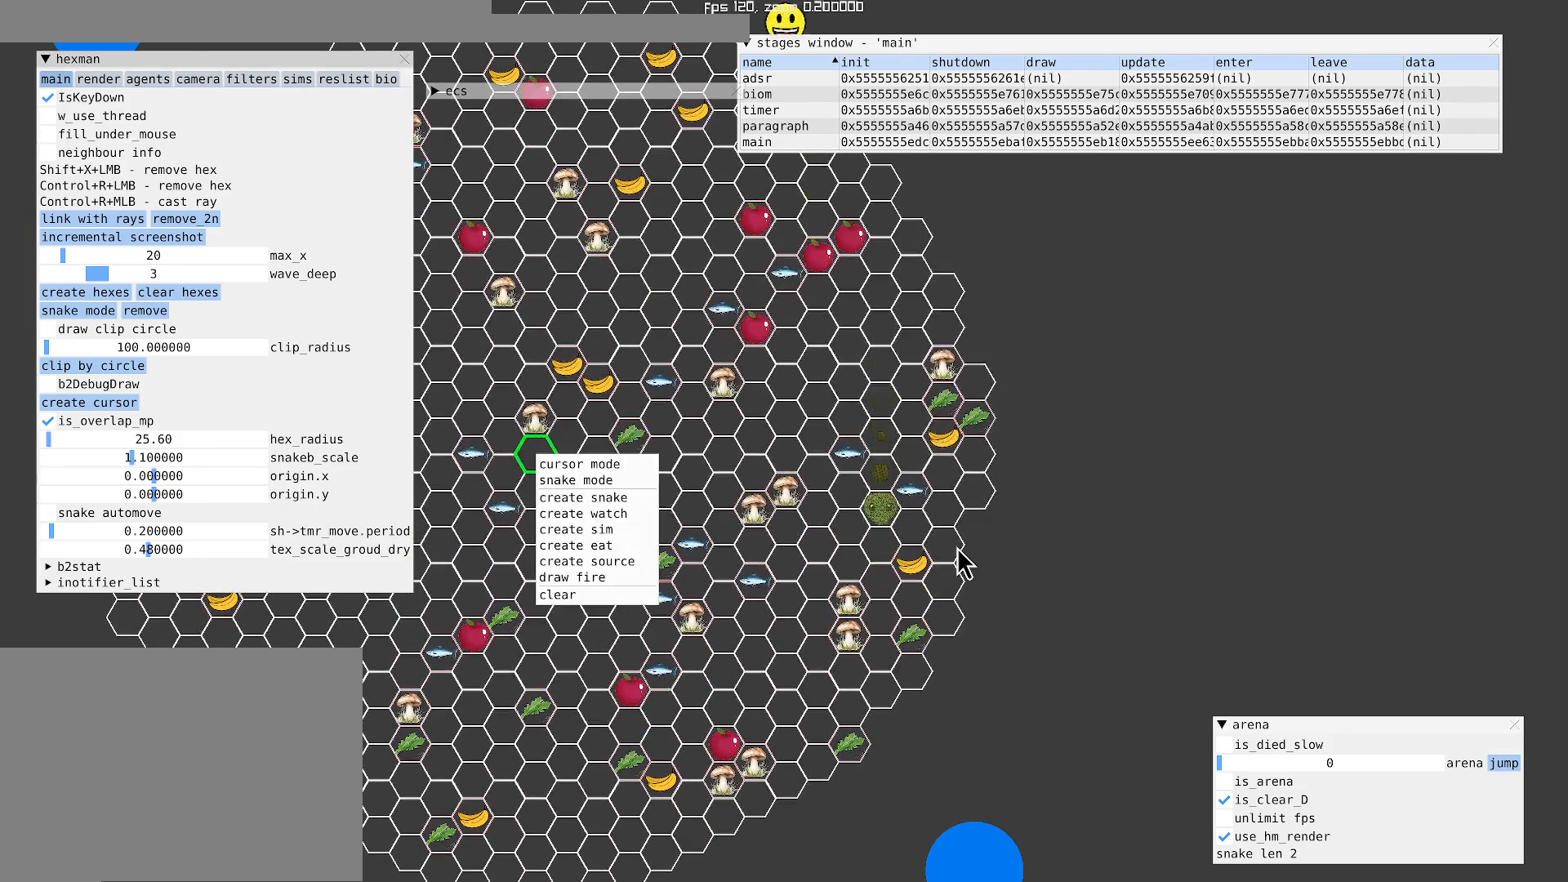
{"buttons": [], "left_stick": "center", "right_stick": "center", "events": [[267, "DPAD_DOWN", "down"], [367, "DPAD_DOWN", "up"]]}
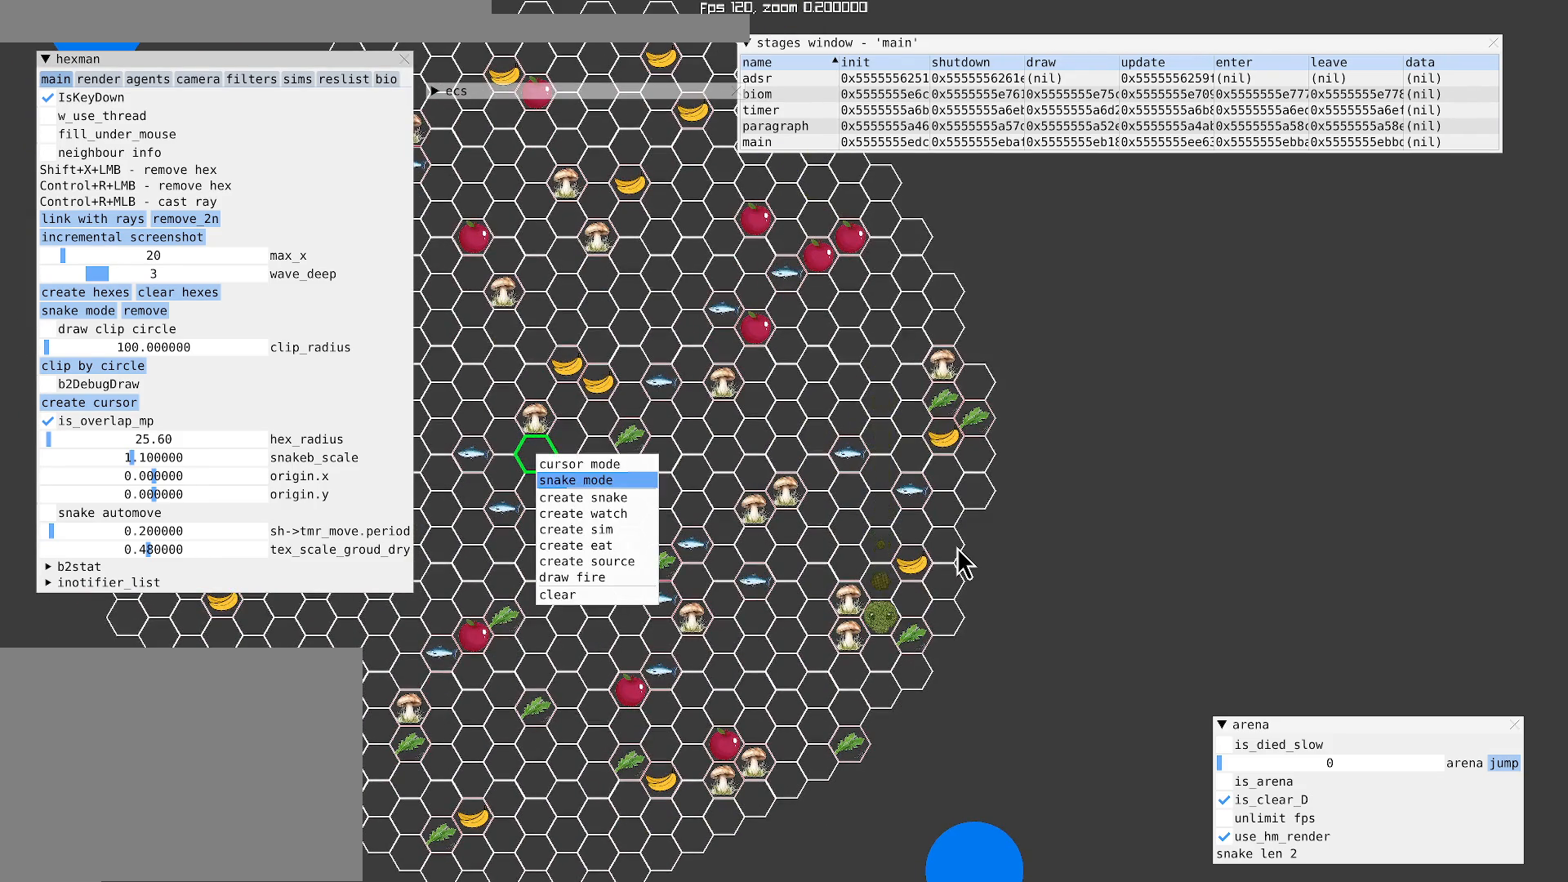
{"buttons": [], "left_stick": "center", "right_stick": "center", "events": [[67, "DPAD_RIGHT", "down"], [67, "DPAD_UP", "down"], [200, "DPAD_RIGHT", "up"], [200, "DPAD_UP", "up"]]}
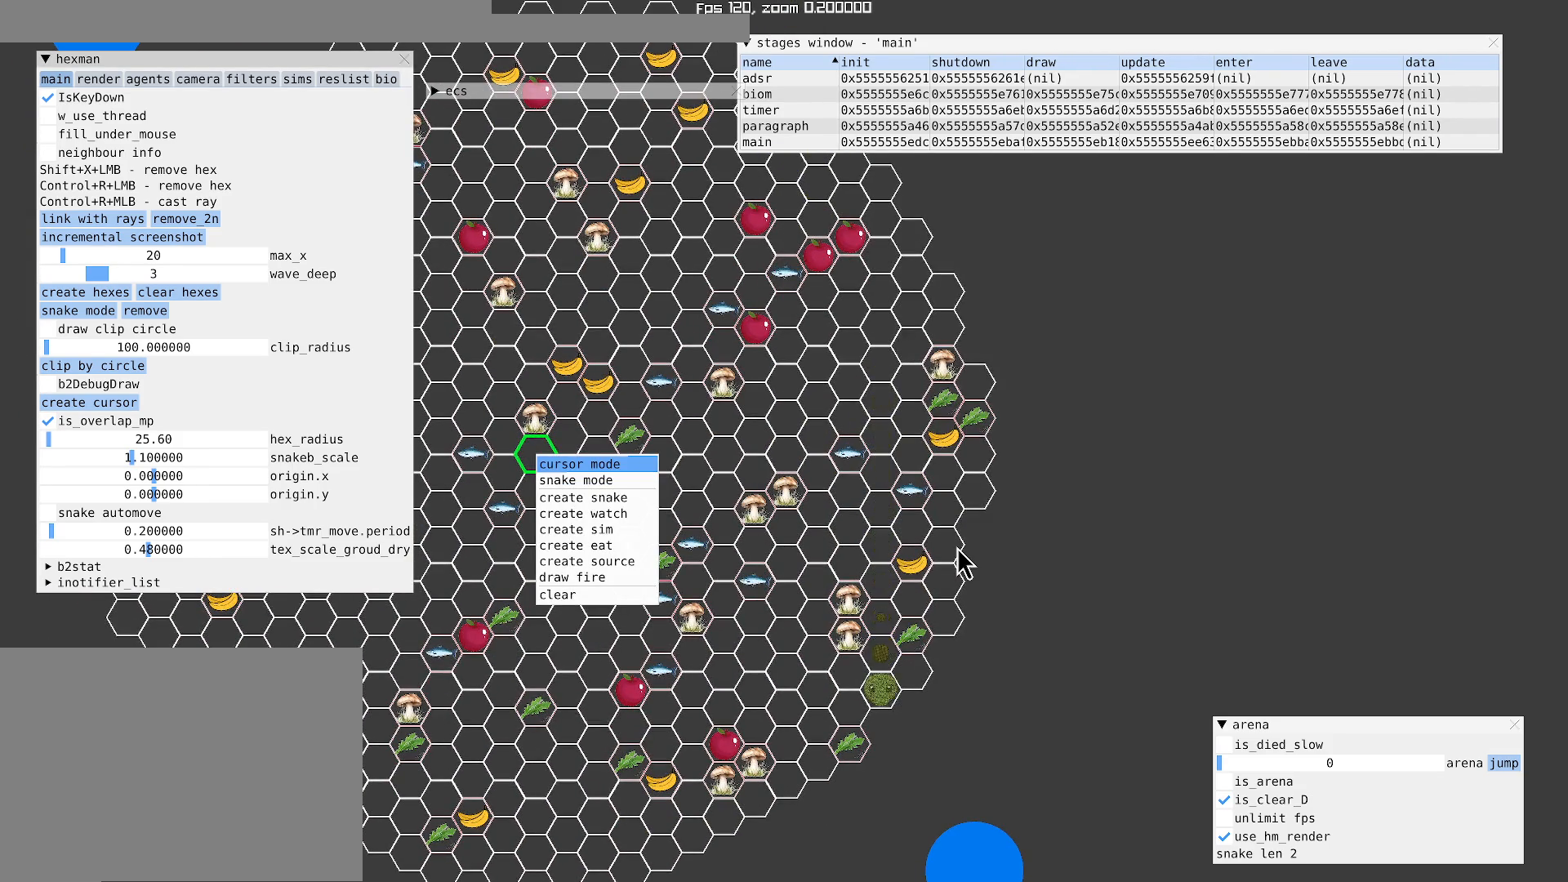
{"buttons": ["A"], "left_stick": "center", "right_stick": "center", "events": [[433, "A", "down"]]}
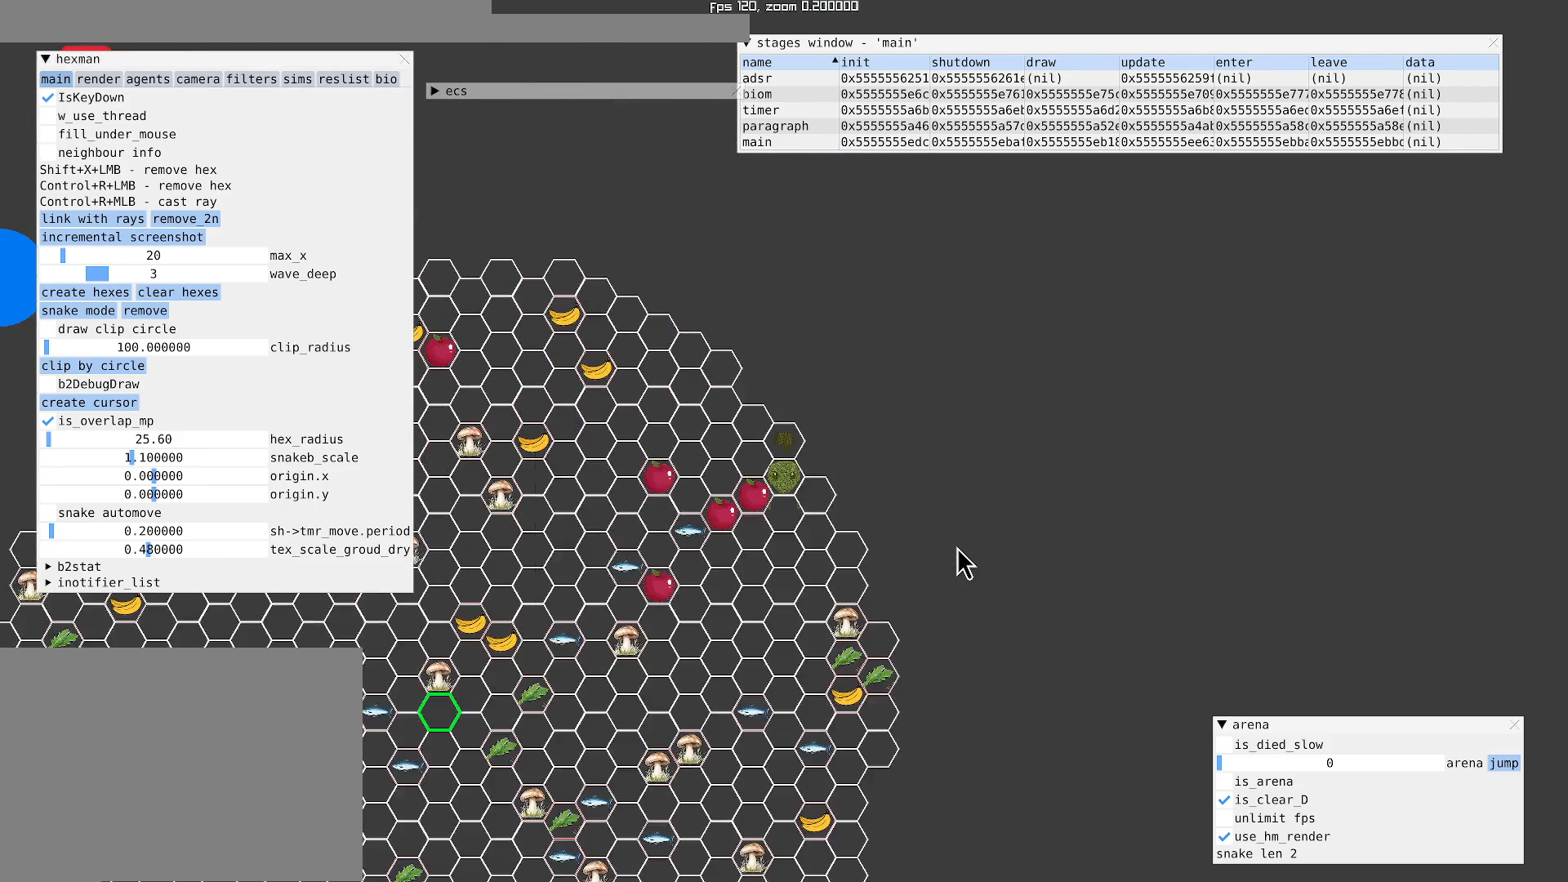
{"buttons": ["R2"], "left_stick": "center", "right_stick": "center", "events": [[67, "A", "up"], [233, "left_stick", "left"], [467, "left_stick", "center"], [500, "R2", "down"]]}
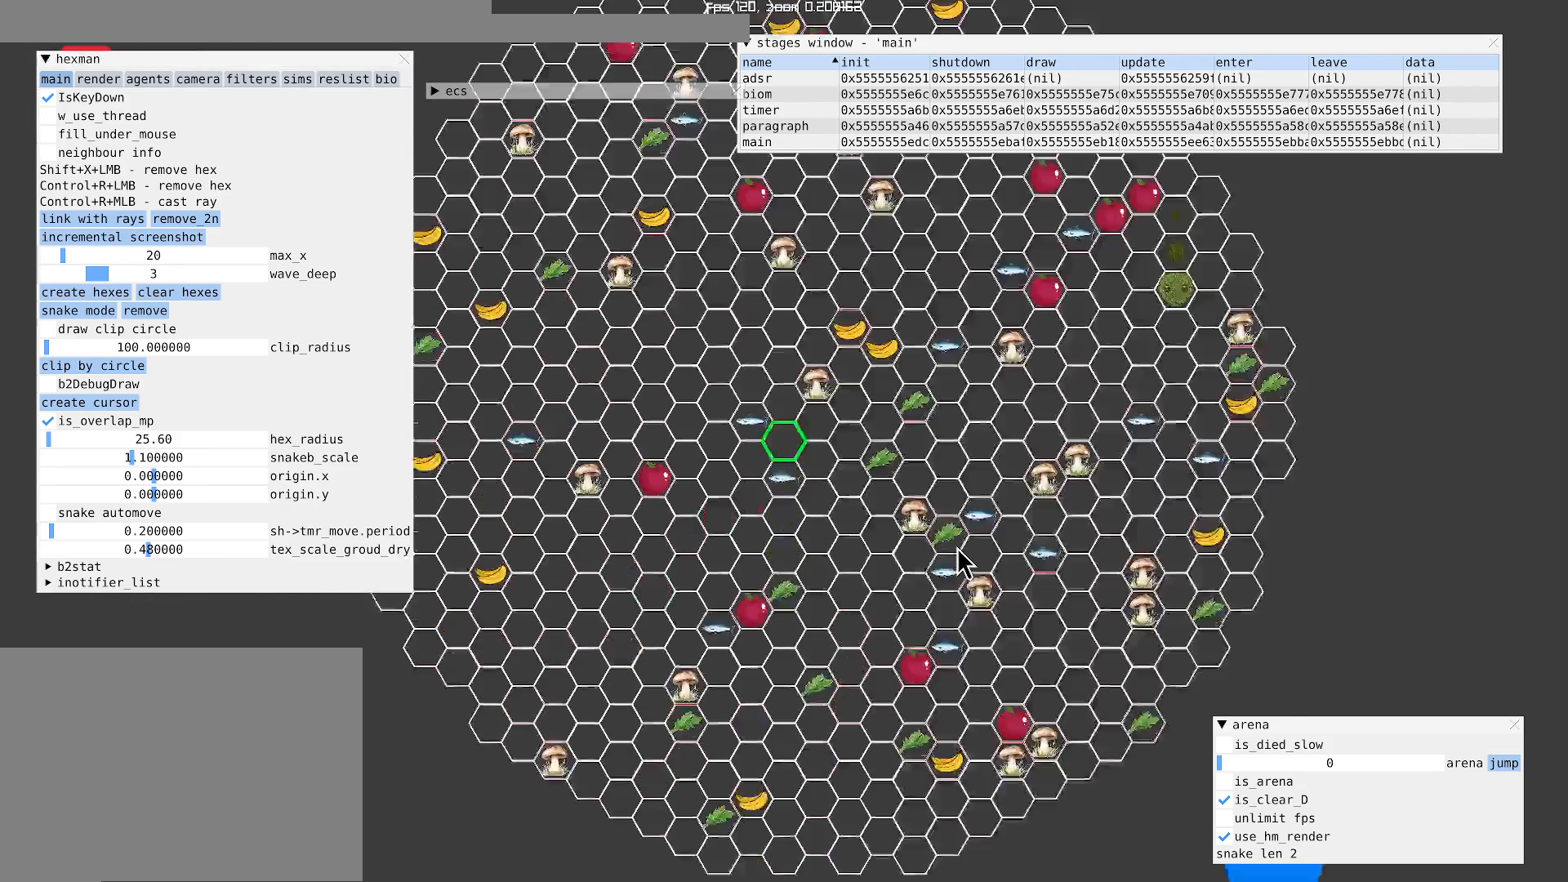
{"buttons": ["R2"], "left_stick": "center", "right_stick": "center", "events": []}
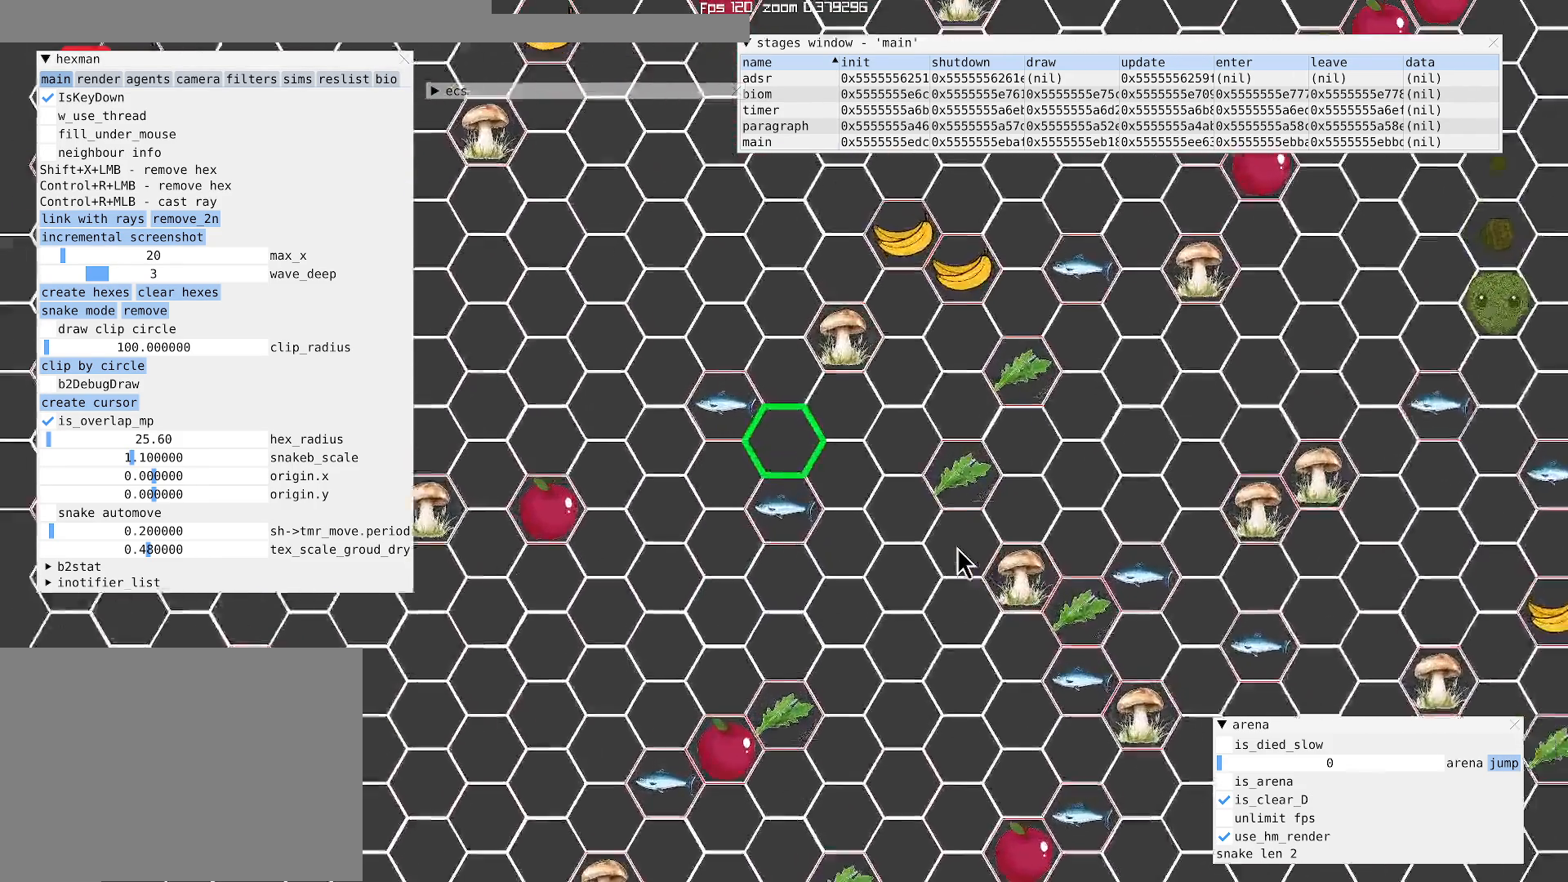
{"buttons": [], "left_stick": "center", "right_stick": "center", "events": [[433, "R2", "up"]]}
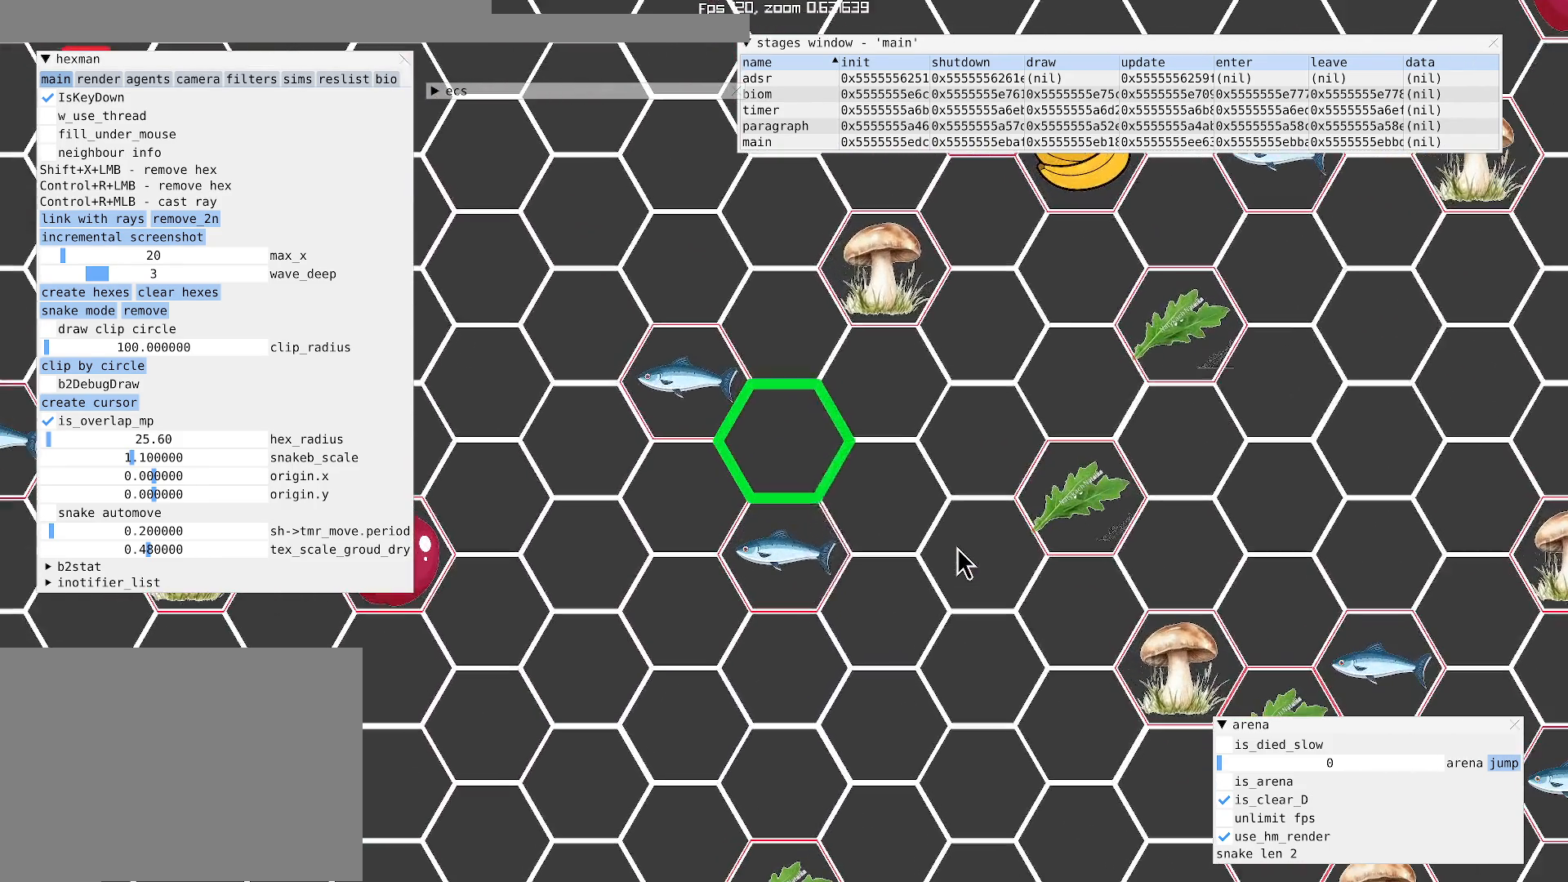
{"buttons": [], "left_stick": "center", "right_stick": "center", "events": [[33, "L1", "down"], [167, "L1", "up"]]}